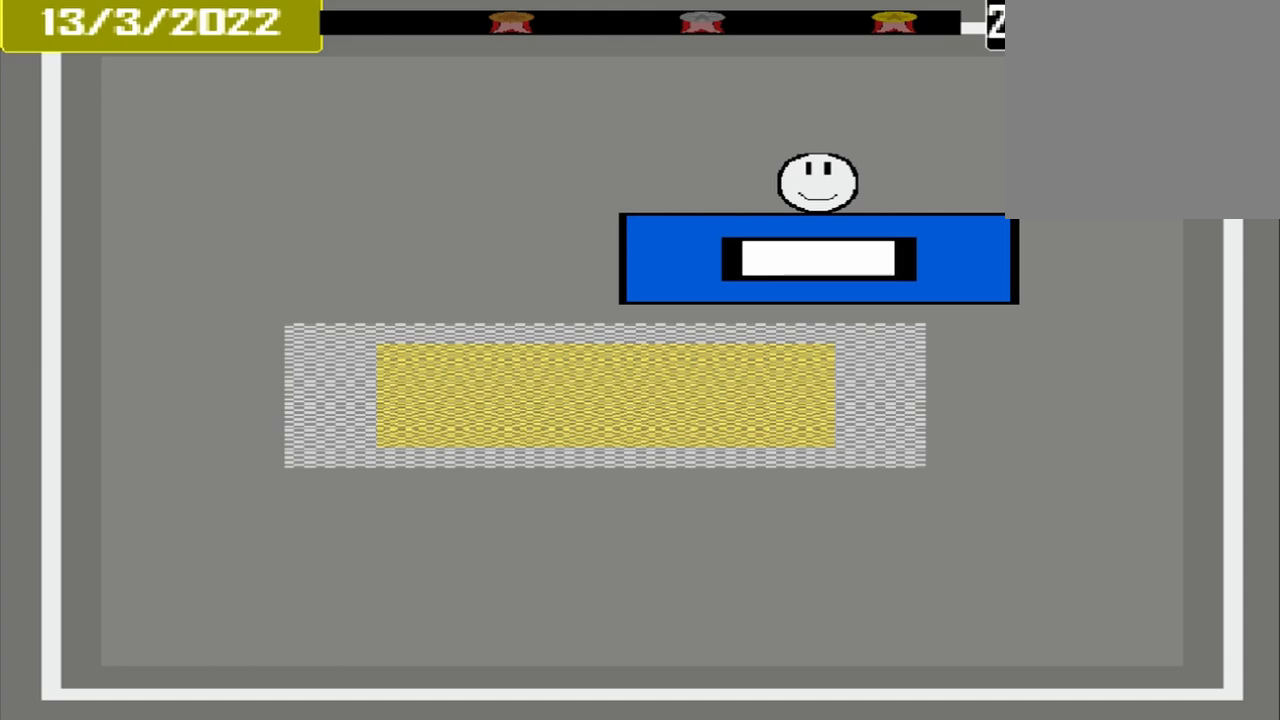
Gameplay with a controller (PlayStation layout); each line is a JSON object with the inputs held at the frame after it. "events" lists button and stick changes between this image and that frame as [ms after this image, input, new state], when the widget could be followed in between. Not read: L2 L3 R2 R3 left_stick right_stick.
{"buttons": [], "events": []}
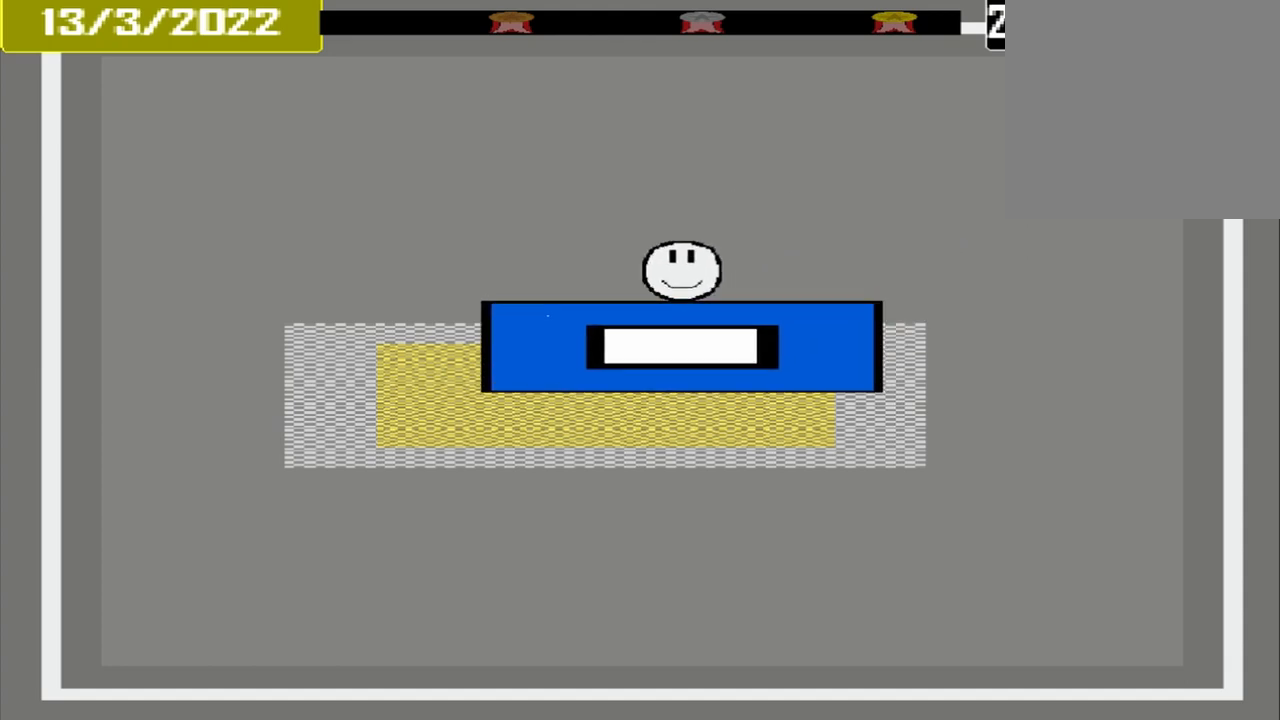
{"buttons": ["CROSS"], "events": [[333, "CROSS", "down"]]}
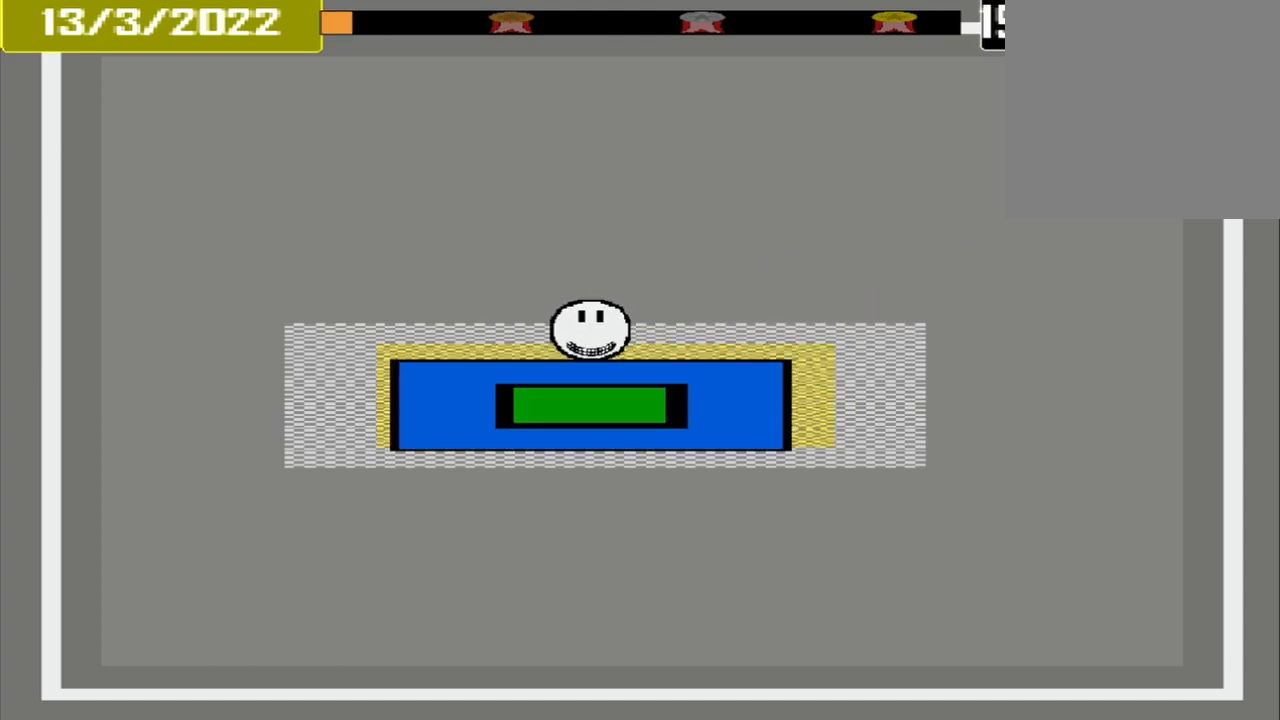
{"buttons": [], "events": [[500, "CROSS", "up"]]}
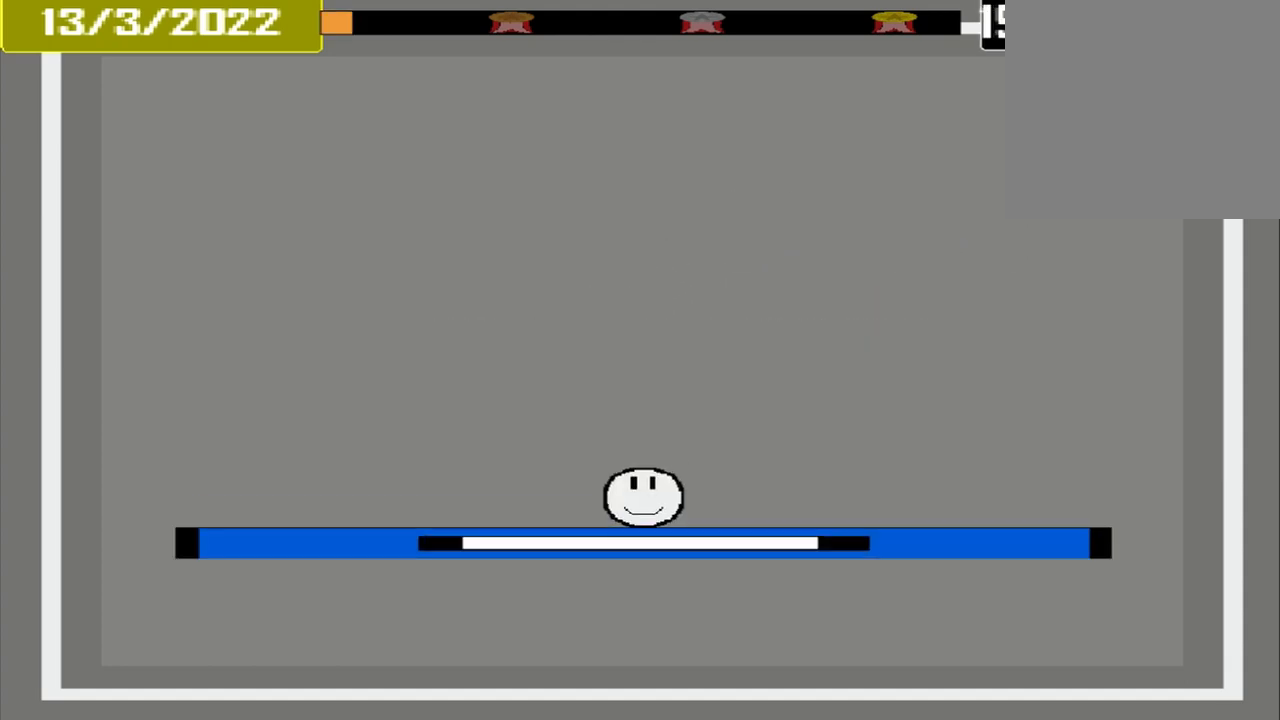
{"buttons": [], "events": []}
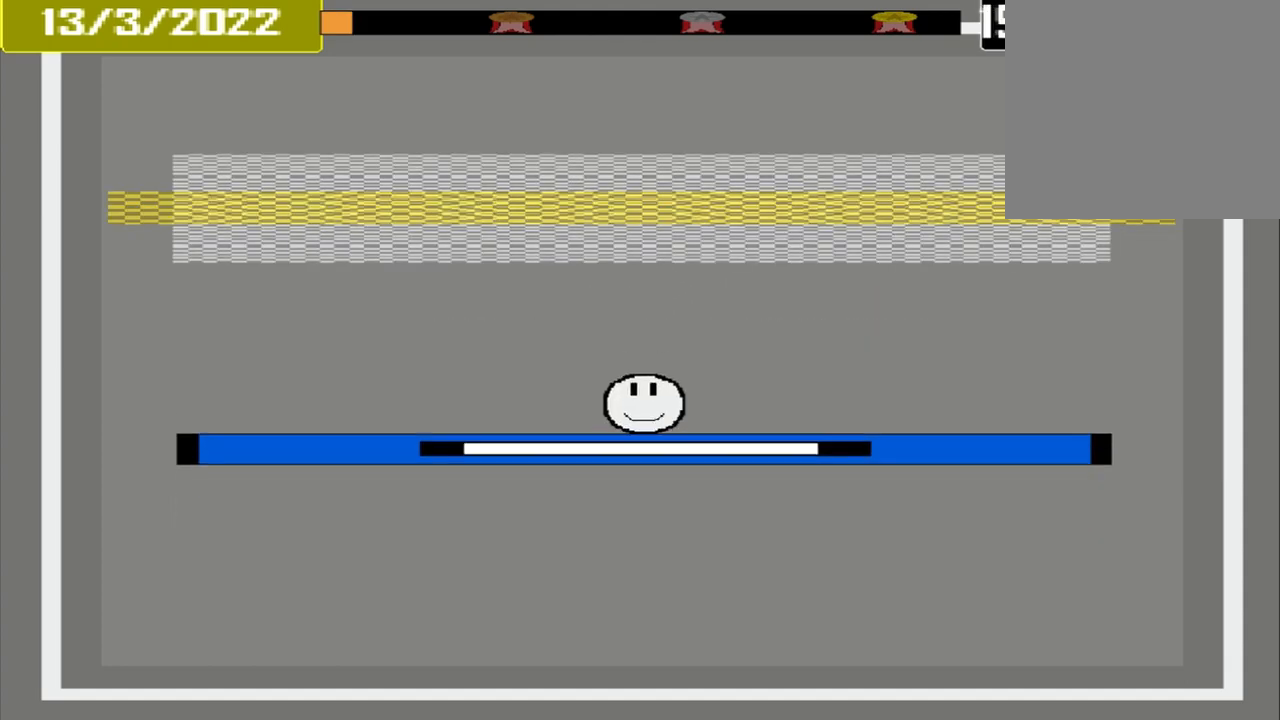
{"buttons": [], "events": []}
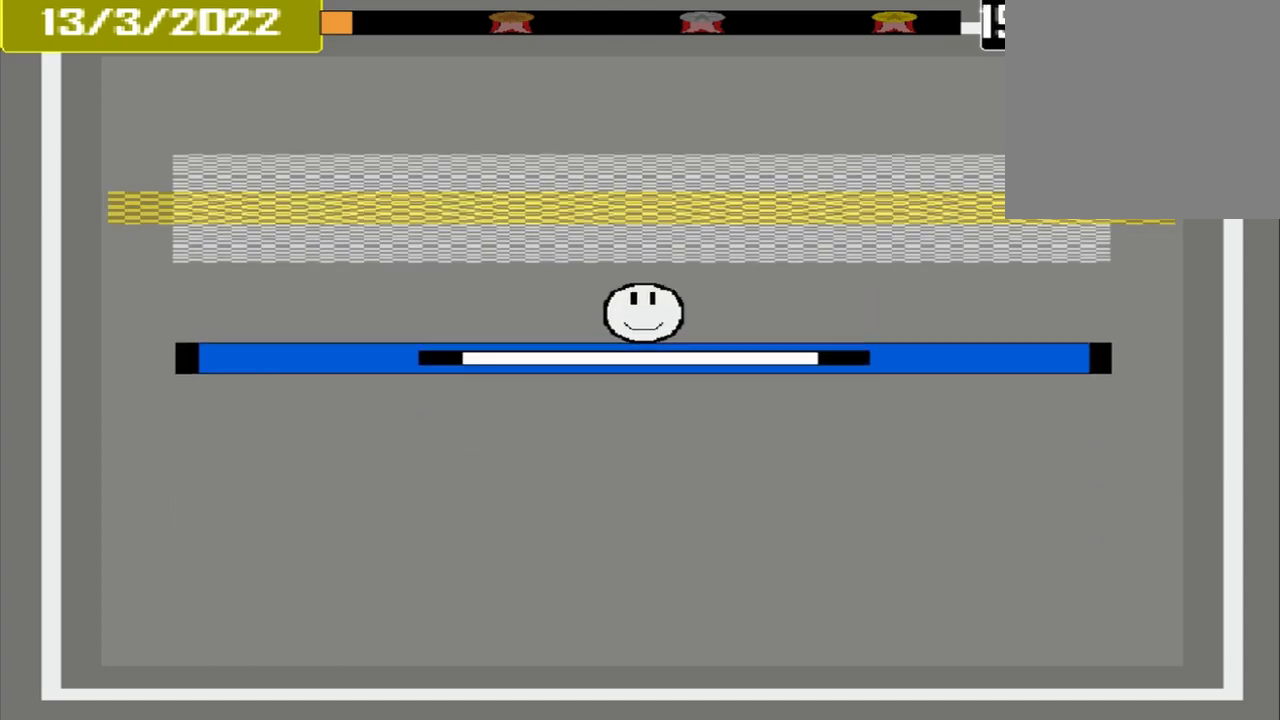
{"buttons": [], "events": []}
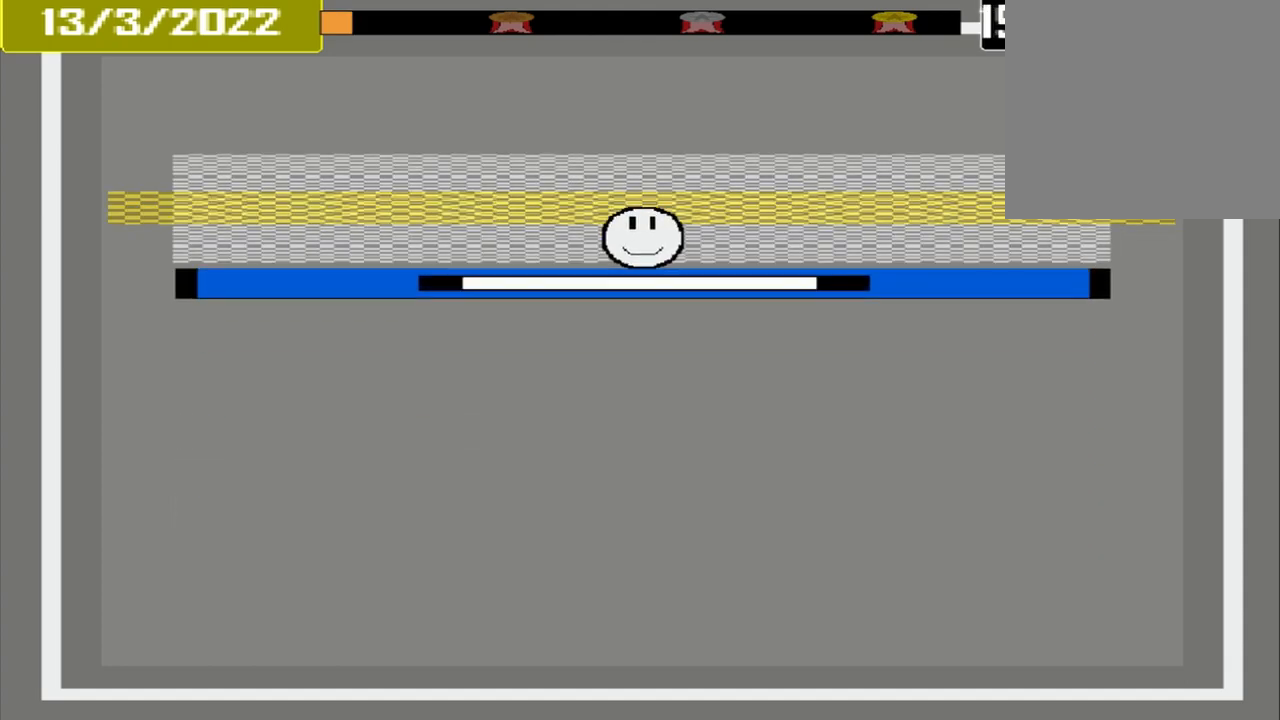
{"buttons": ["CROSS"], "events": [[375, "CROSS", "down"]]}
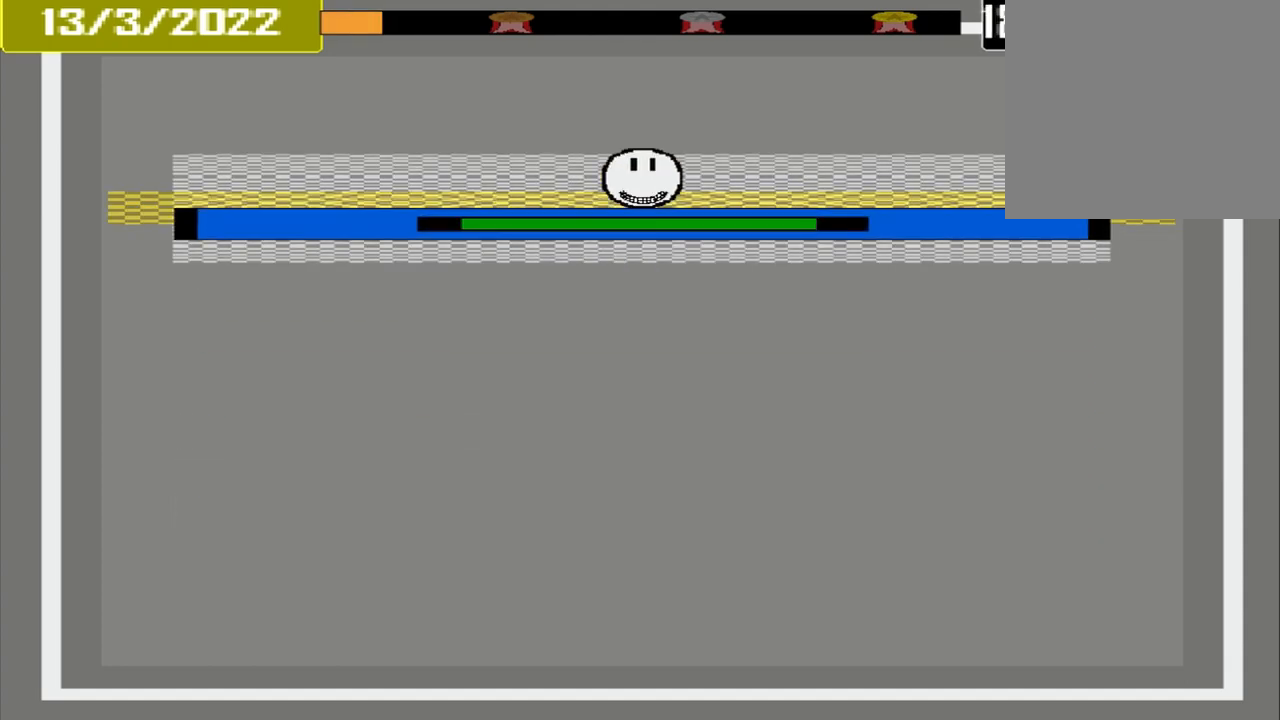
{"buttons": [], "events": [[500, "CROSS", "up"]]}
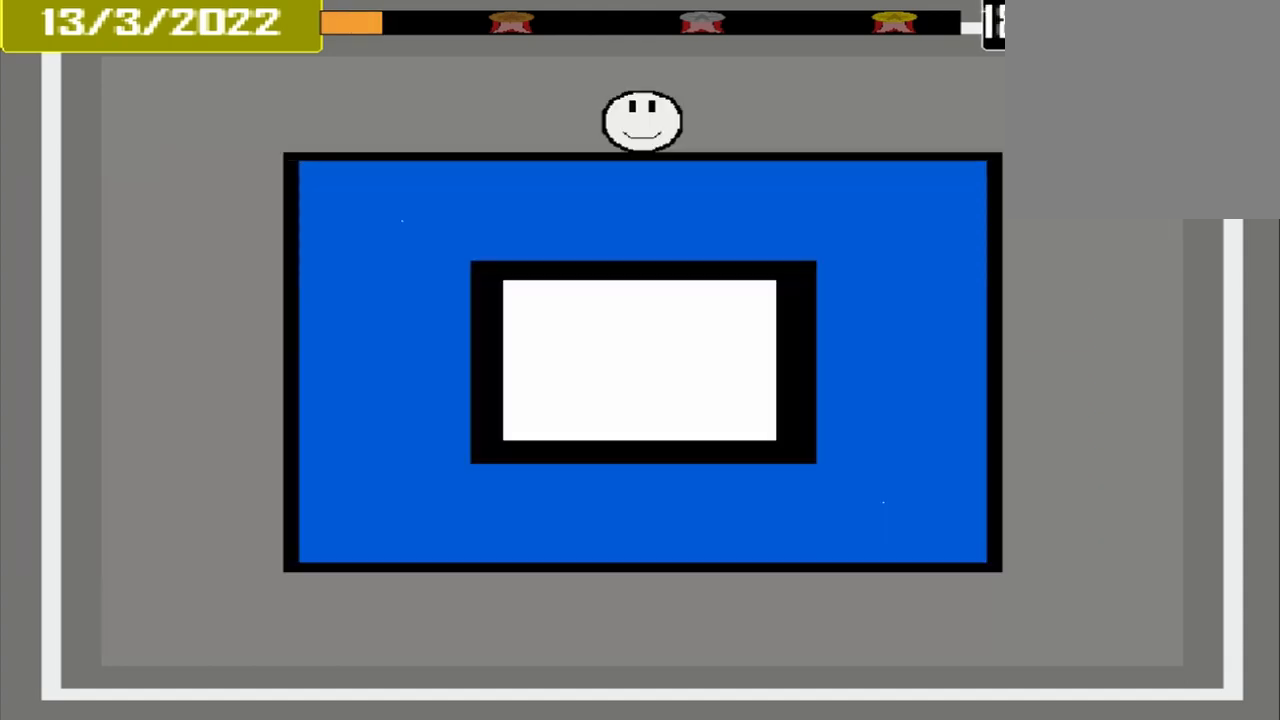
{"buttons": [], "events": []}
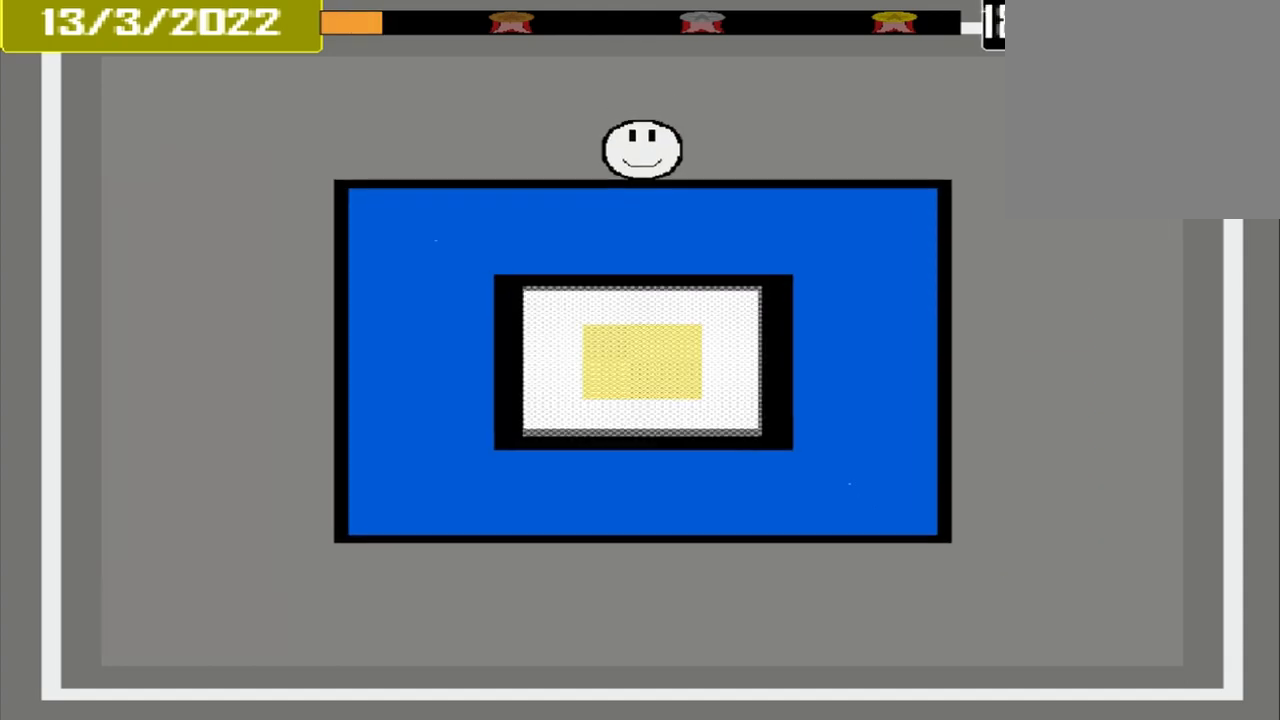
{"buttons": [], "events": []}
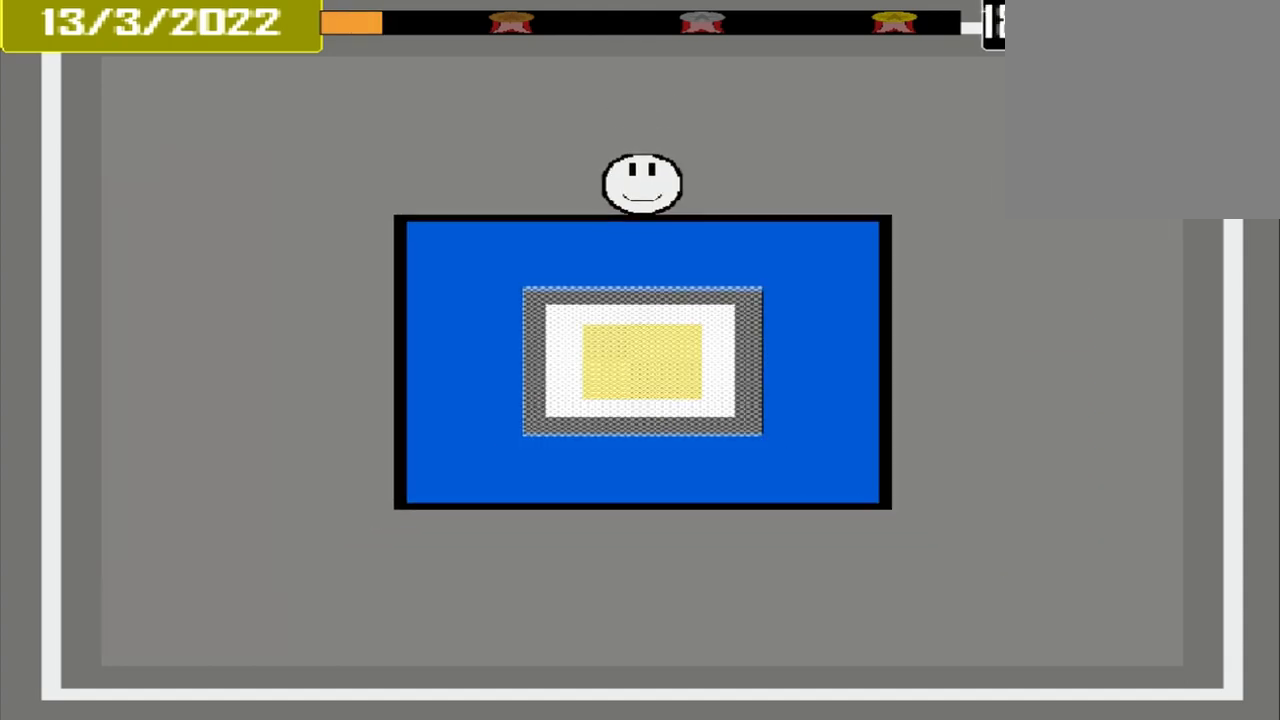
{"buttons": [], "events": []}
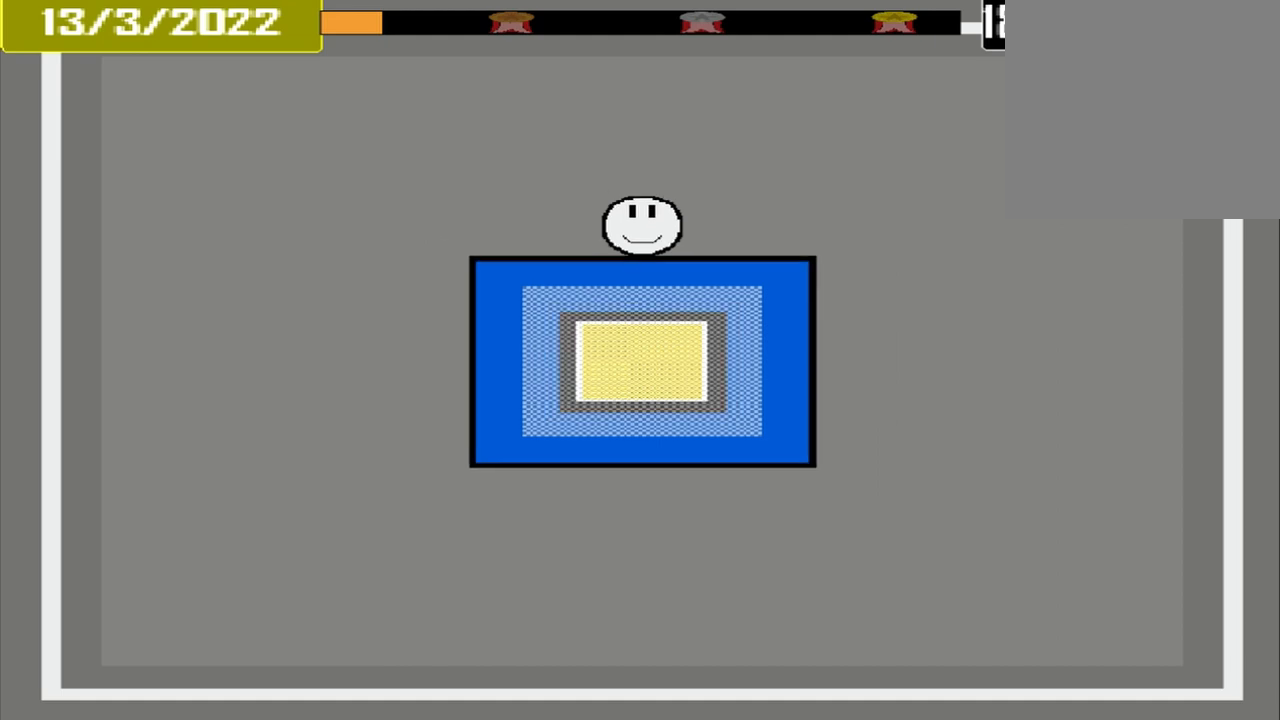
{"buttons": ["CROSS"], "events": [[500, "CROSS", "down"]]}
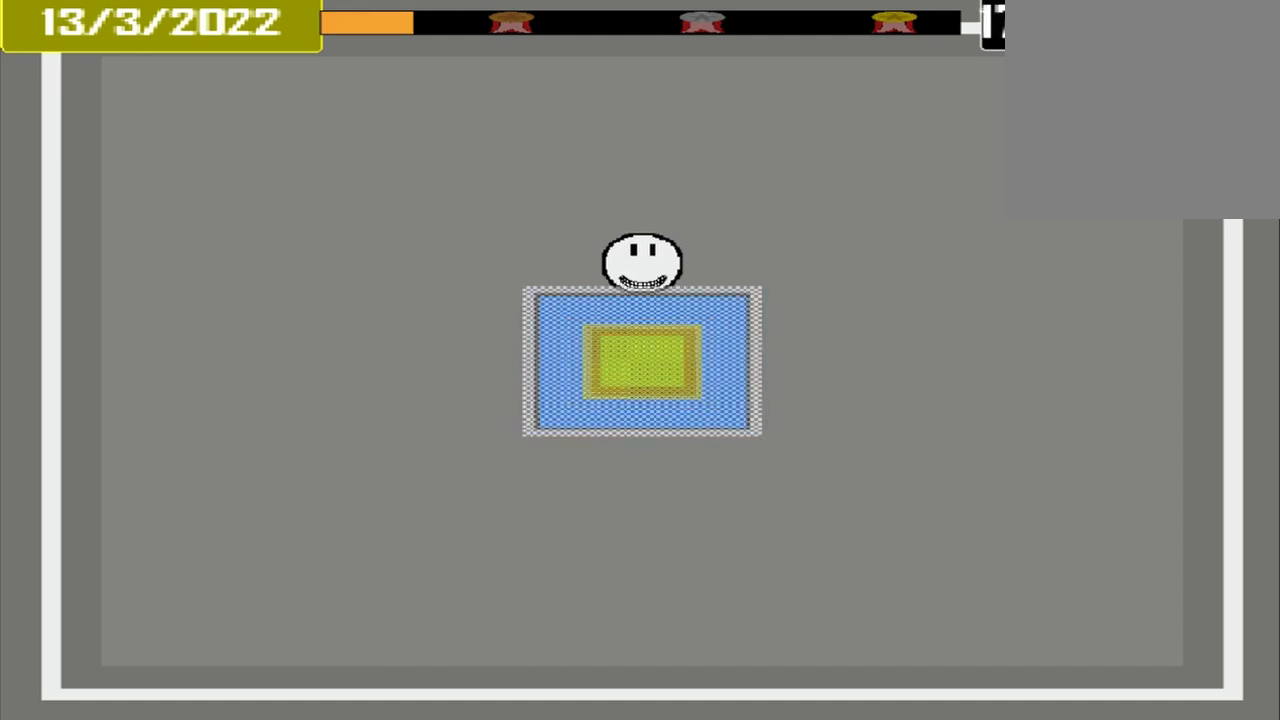
{"buttons": ["CROSS"], "events": []}
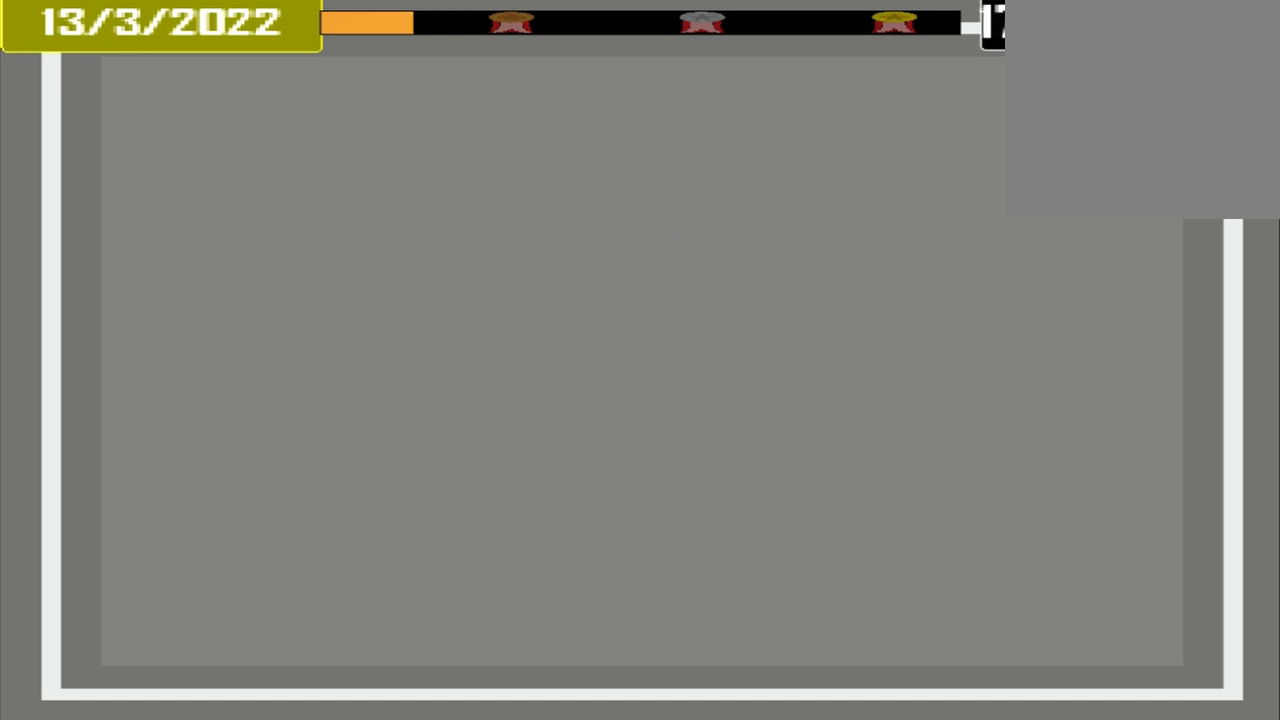
{"buttons": ["CROSS"], "events": [[42, "L1", "down"], [167, "L1", "up"], [292, "DPAD_DOWN", "down"], [458, "DPAD_DOWN", "up"]]}
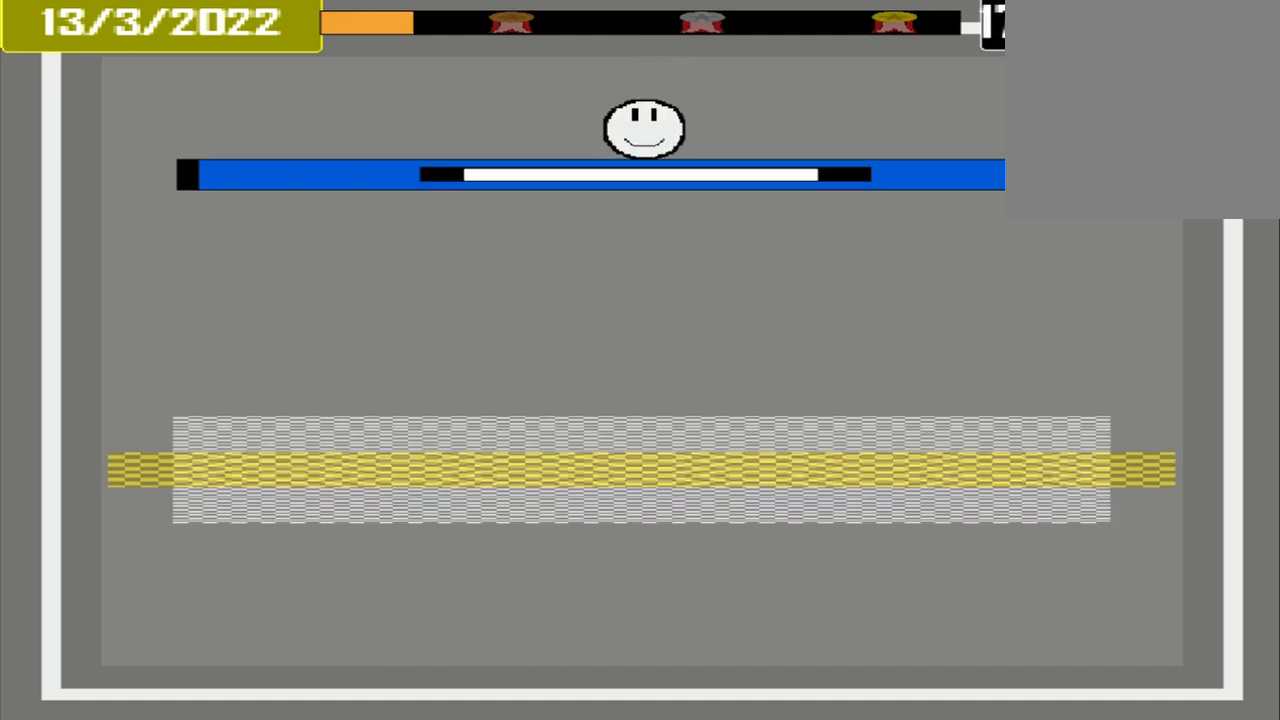
{"buttons": ["CROSS"], "events": []}
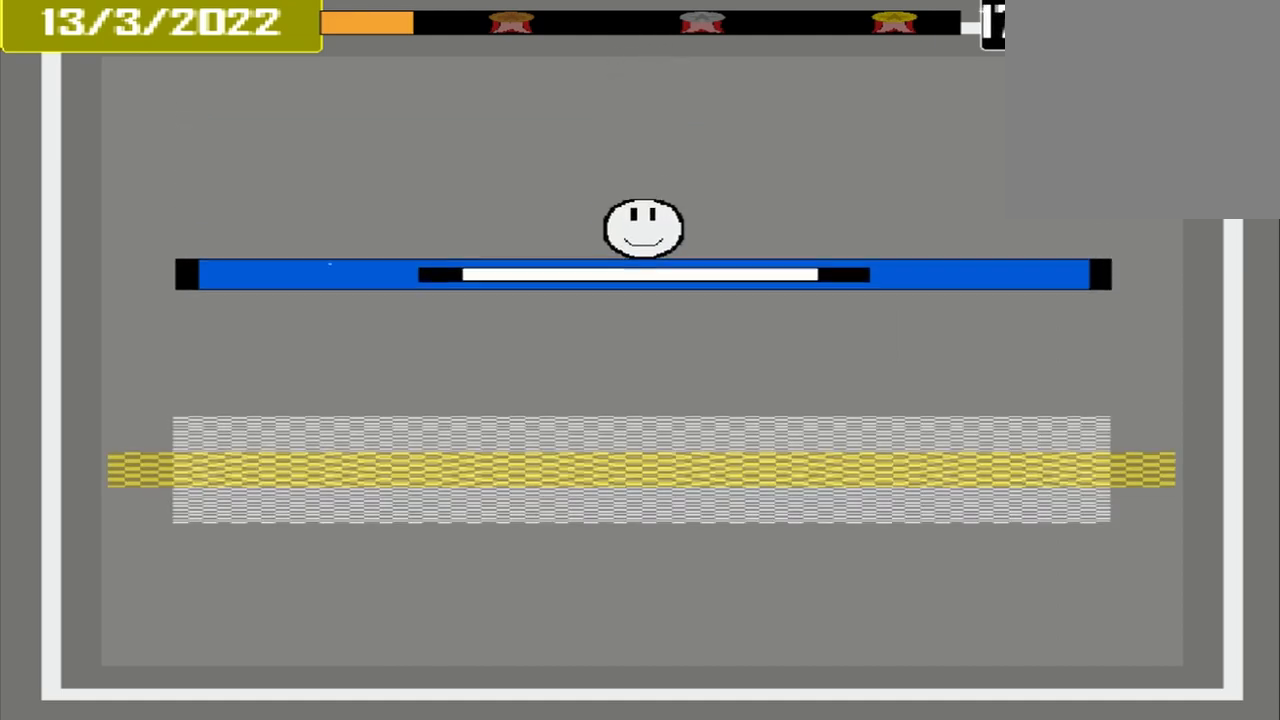
{"buttons": ["CROSS"], "events": []}
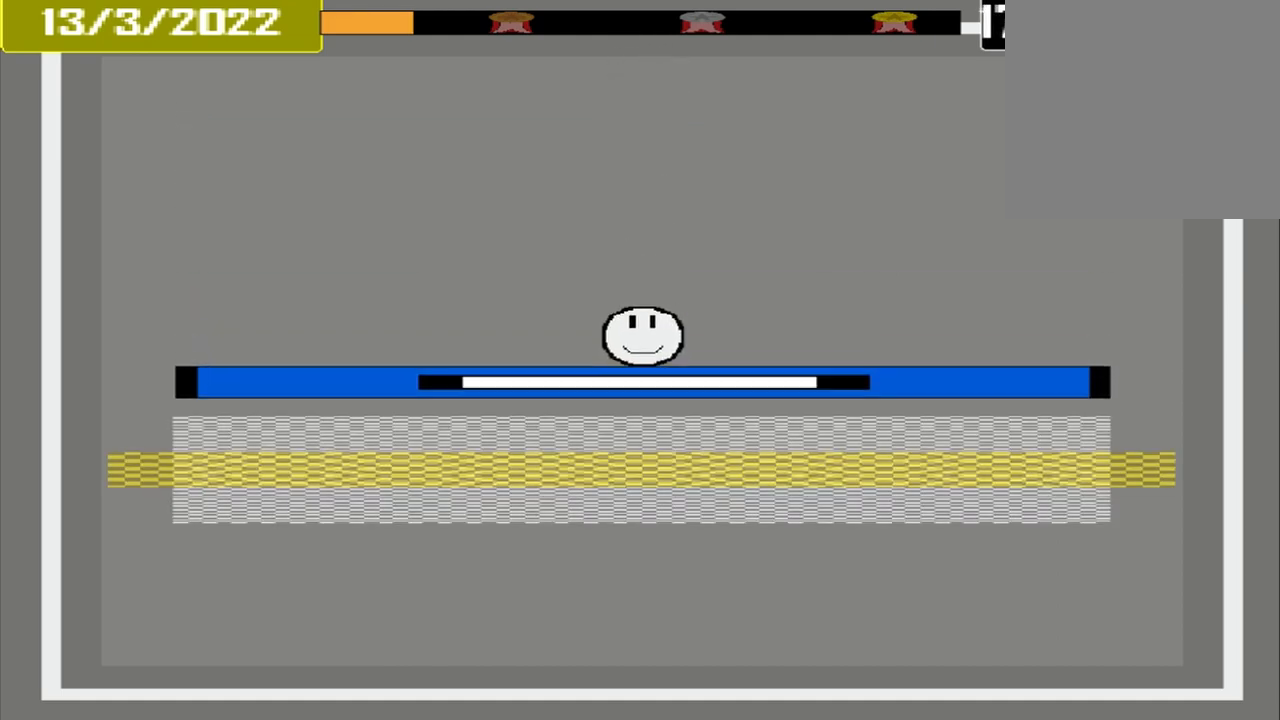
{"buttons": ["CROSS"], "events": []}
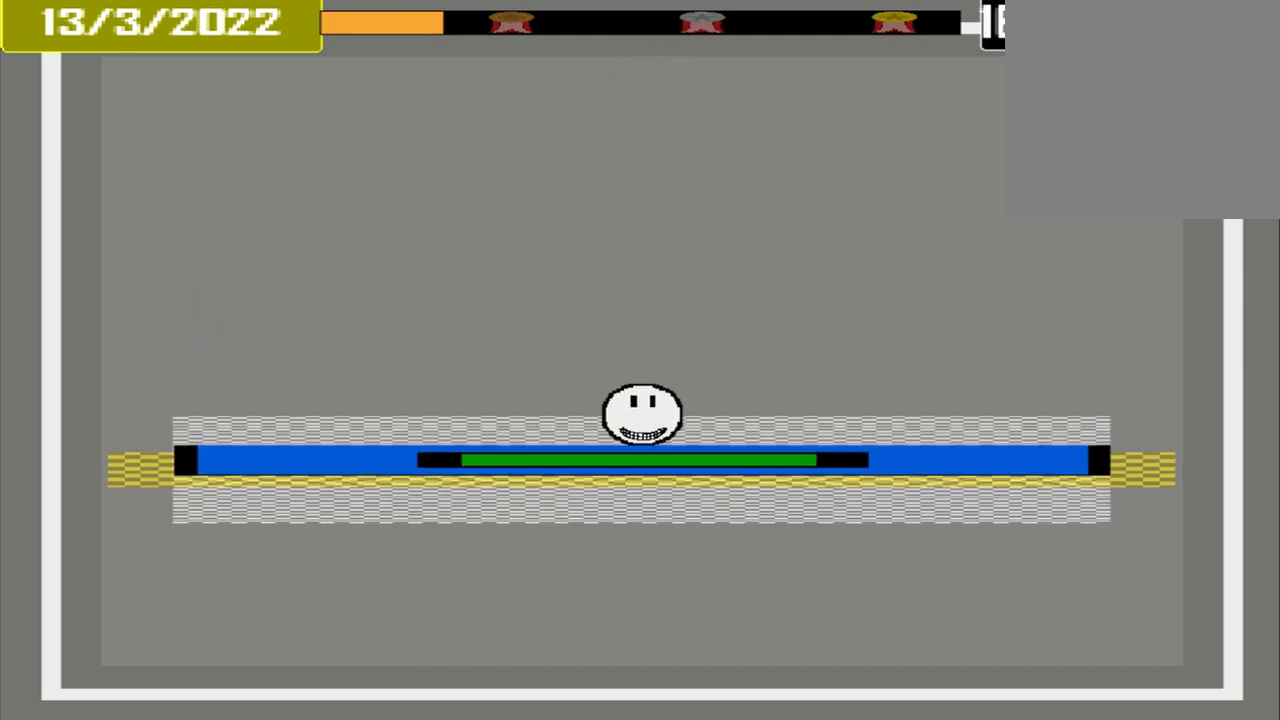
{"buttons": [], "events": [[333, "CROSS", "up"]]}
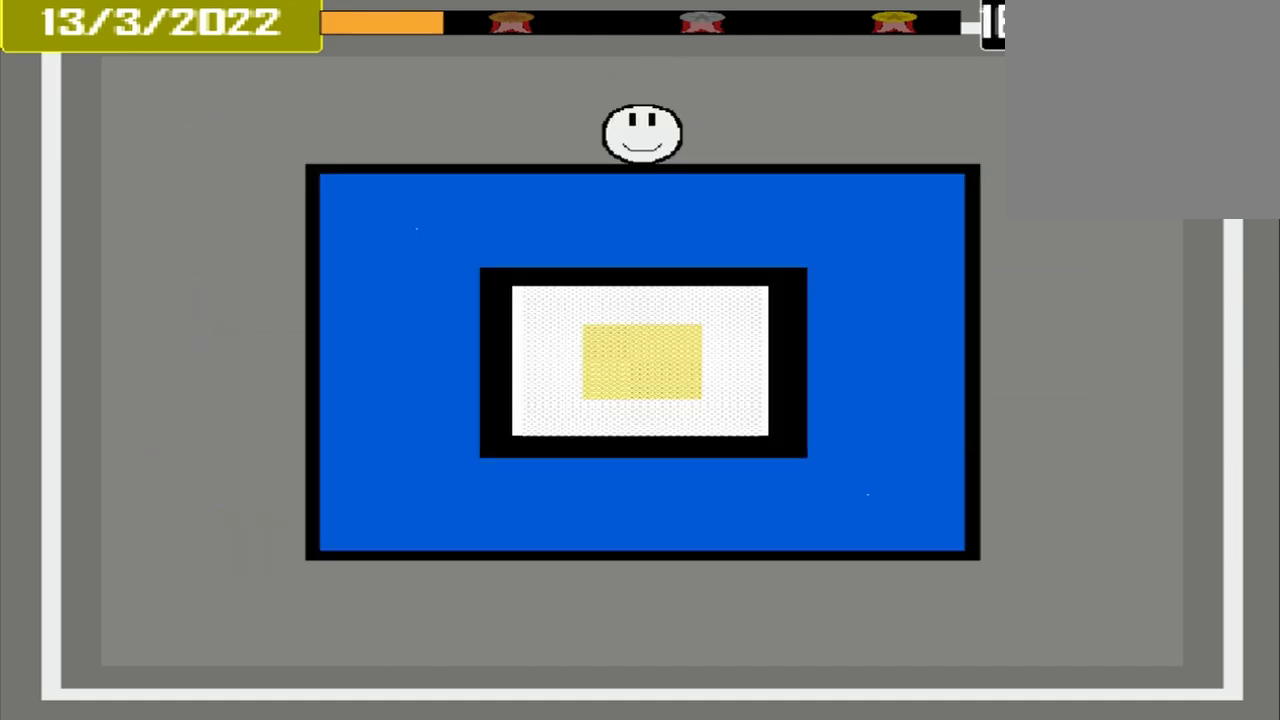
{"buttons": [], "events": []}
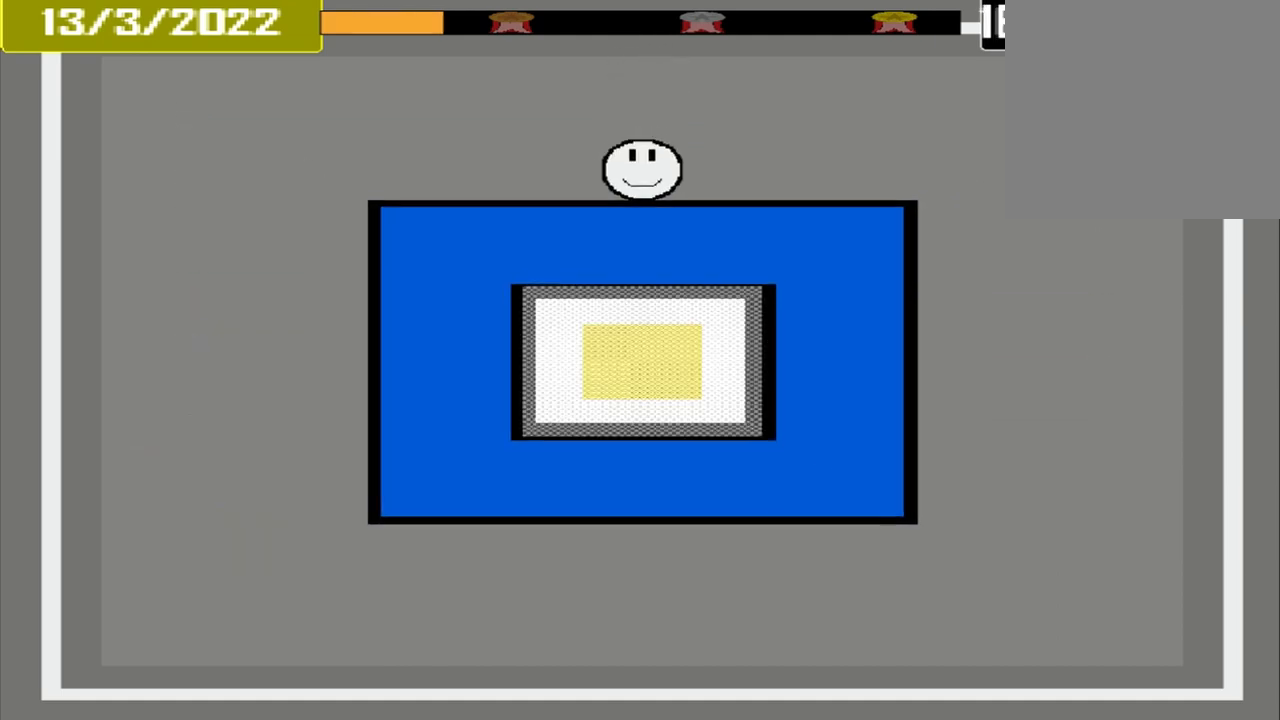
{"buttons": [], "events": []}
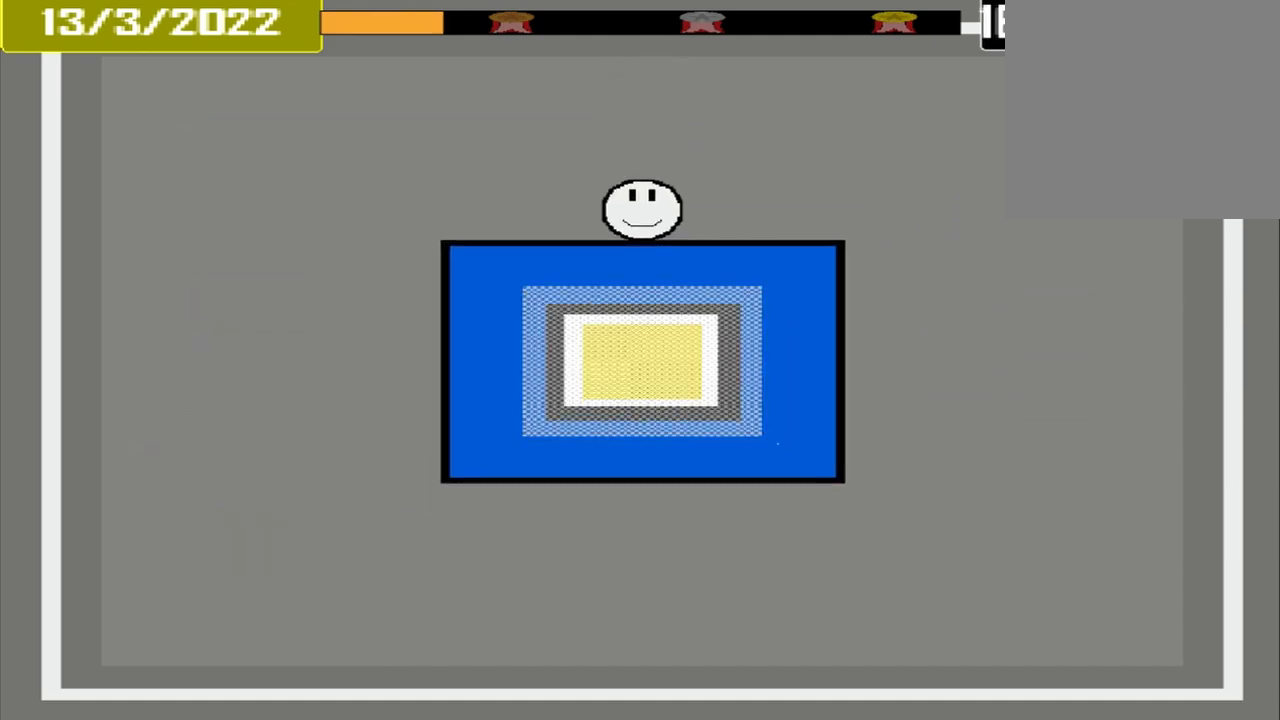
{"buttons": [], "events": []}
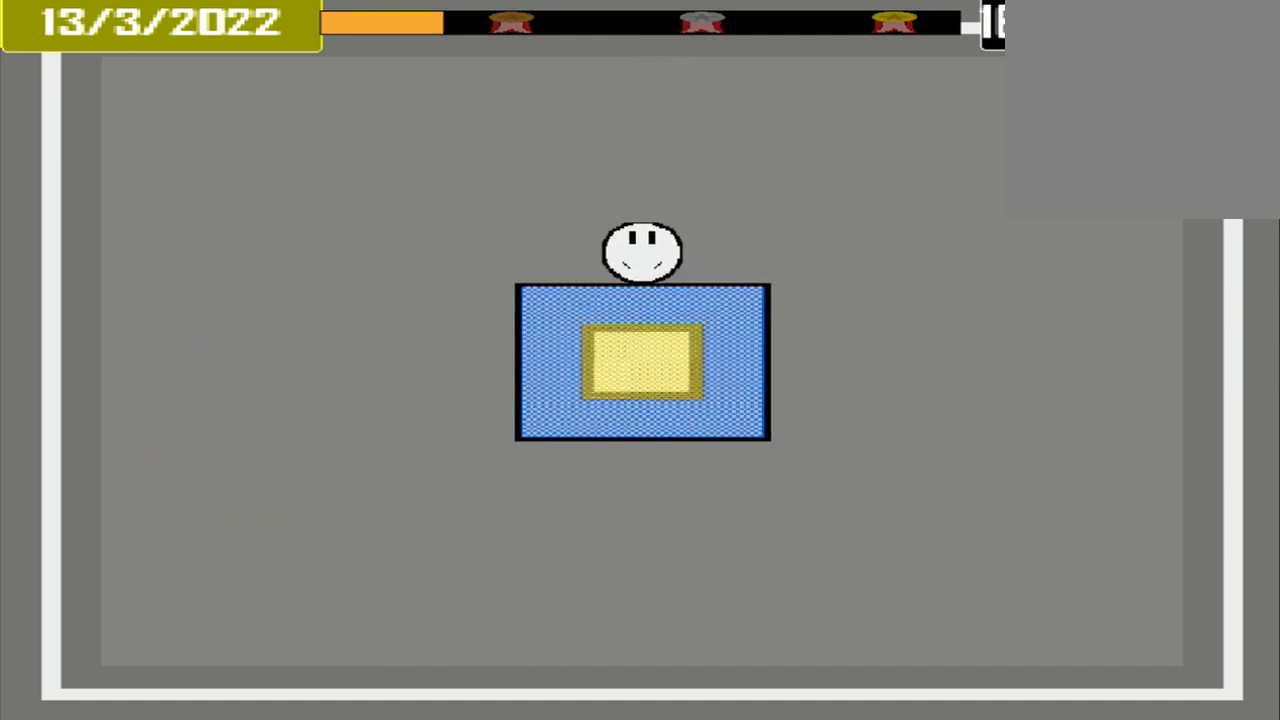
{"buttons": ["CROSS"], "events": [[125, "CROSS", "down"]]}